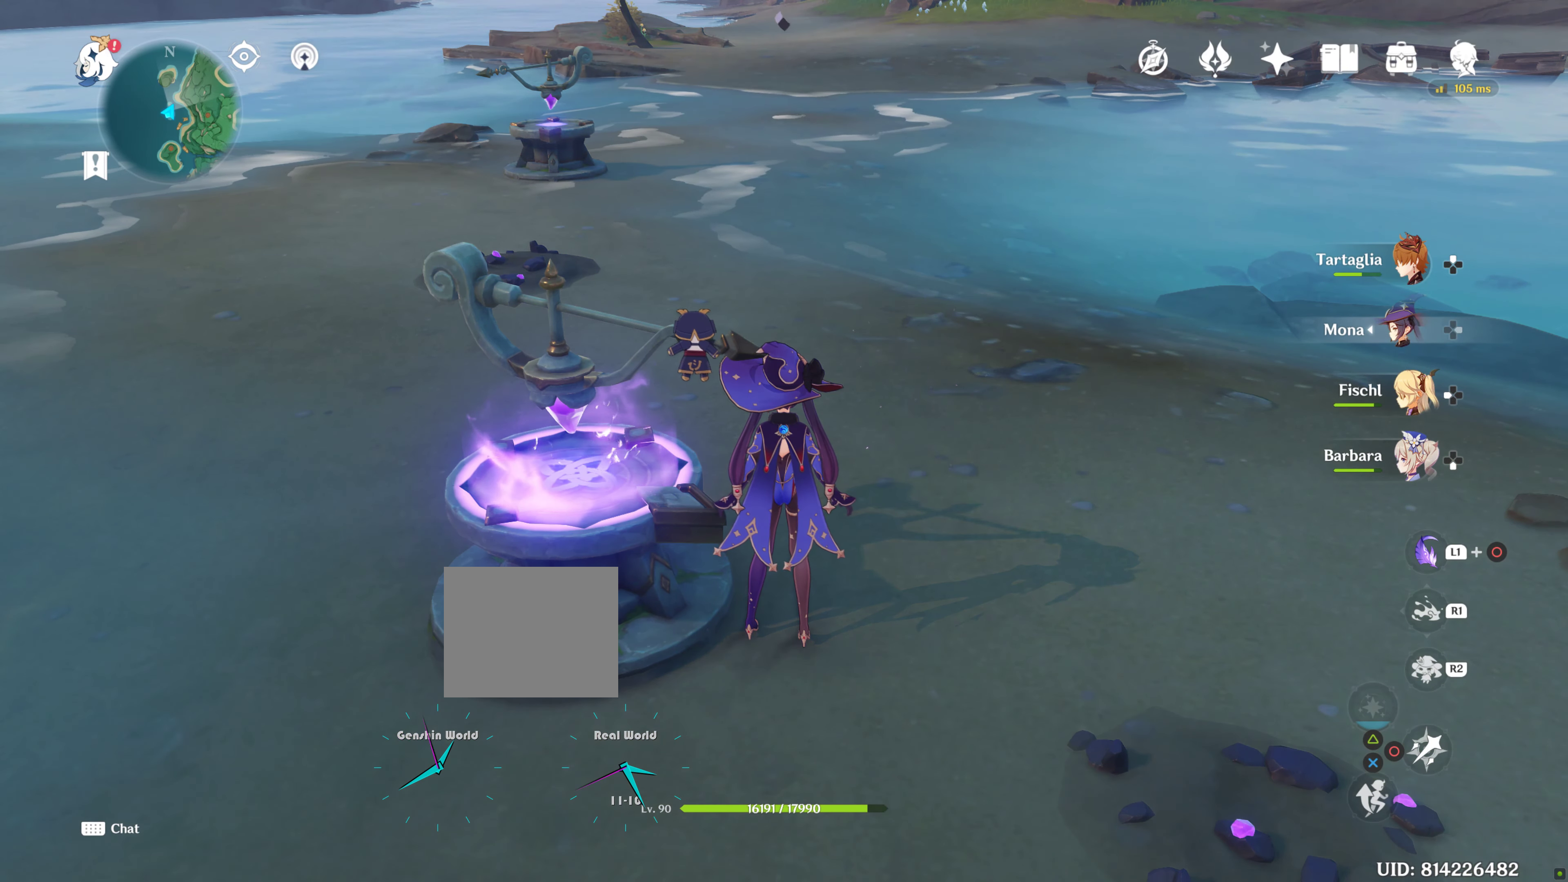
Gameplay with a controller (PlayStation layout); each line is a JSON object with the inputs held at the frame after it. "events" lists button and stick changes between this image and that frame as [ms after this image, input, new state], when the widget could be followed in between. Not read: L3 R3.
{"buttons": [], "left_stick": "down-right", "right_stick": "right", "events": [[350, "left_stick", "down-right"], [400, "right_stick", "right"]]}
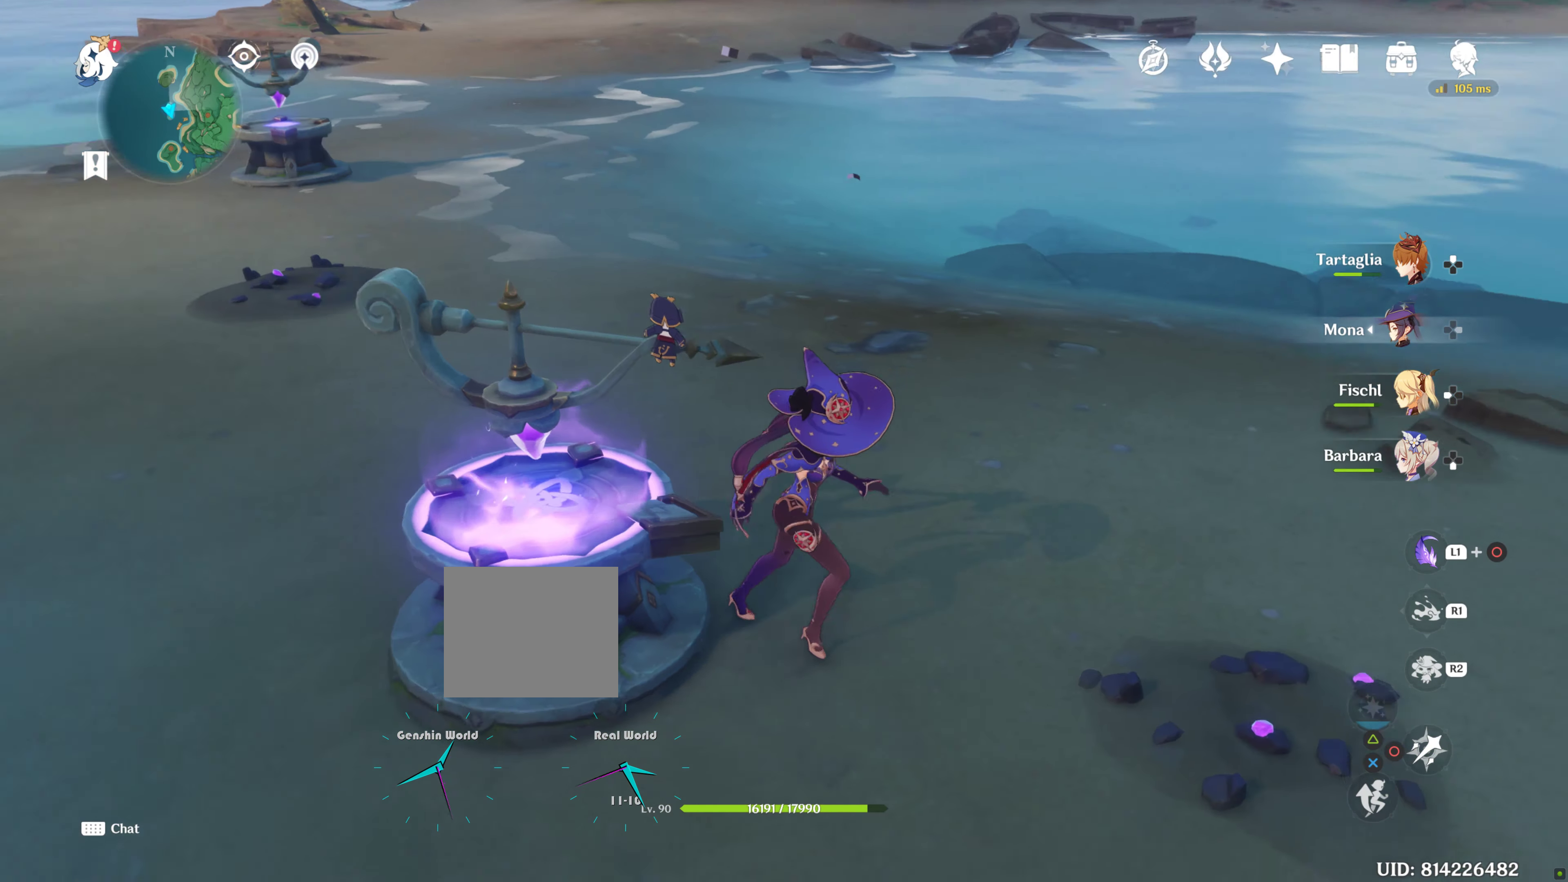
{"buttons": ["R1"], "left_stick": "right", "right_stick": "right", "events": [[50, "L2", "down"], [250, "left_stick", "right"], [300, "L2", "up"], [350, "R1", "down"]]}
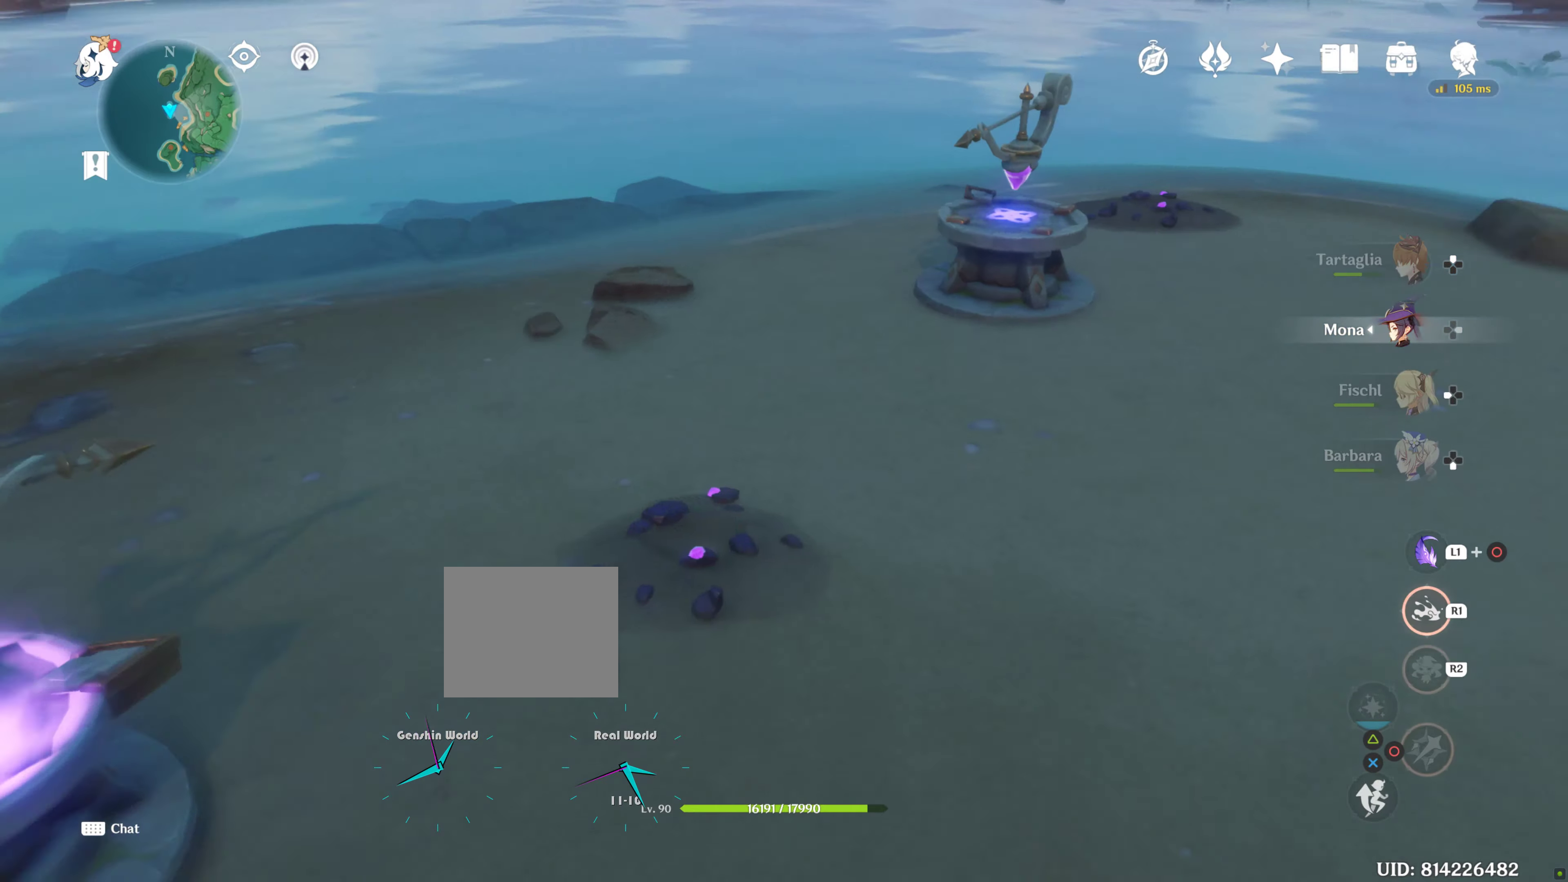
{"buttons": ["R1"], "left_stick": "up", "right_stick": "up-right", "events": [[100, "left_stick", "up-right"], [167, "R1", "up"], [217, "R1", "down"], [250, "SQUARE", "down"], [267, "SQUARE", "up"], [367, "R2", "down"], [400, "R2", "up"], [450, "left_stick", "up"], [500, "right_stick", "up-right"]]}
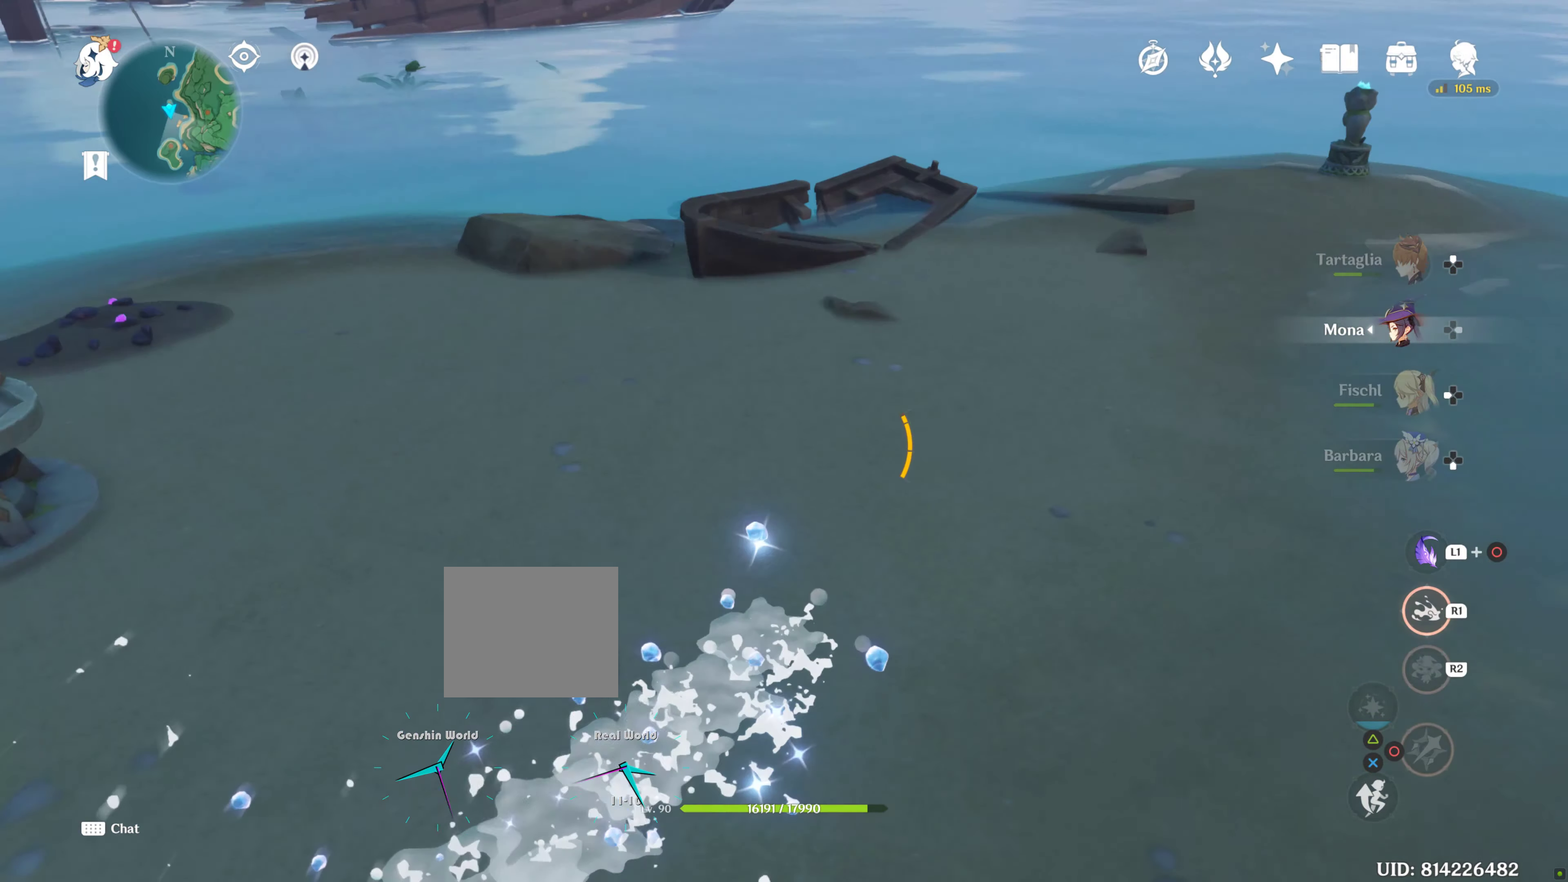
{"buttons": ["R1"], "left_stick": "up", "right_stick": "center", "events": [[167, "right_stick", "center"]]}
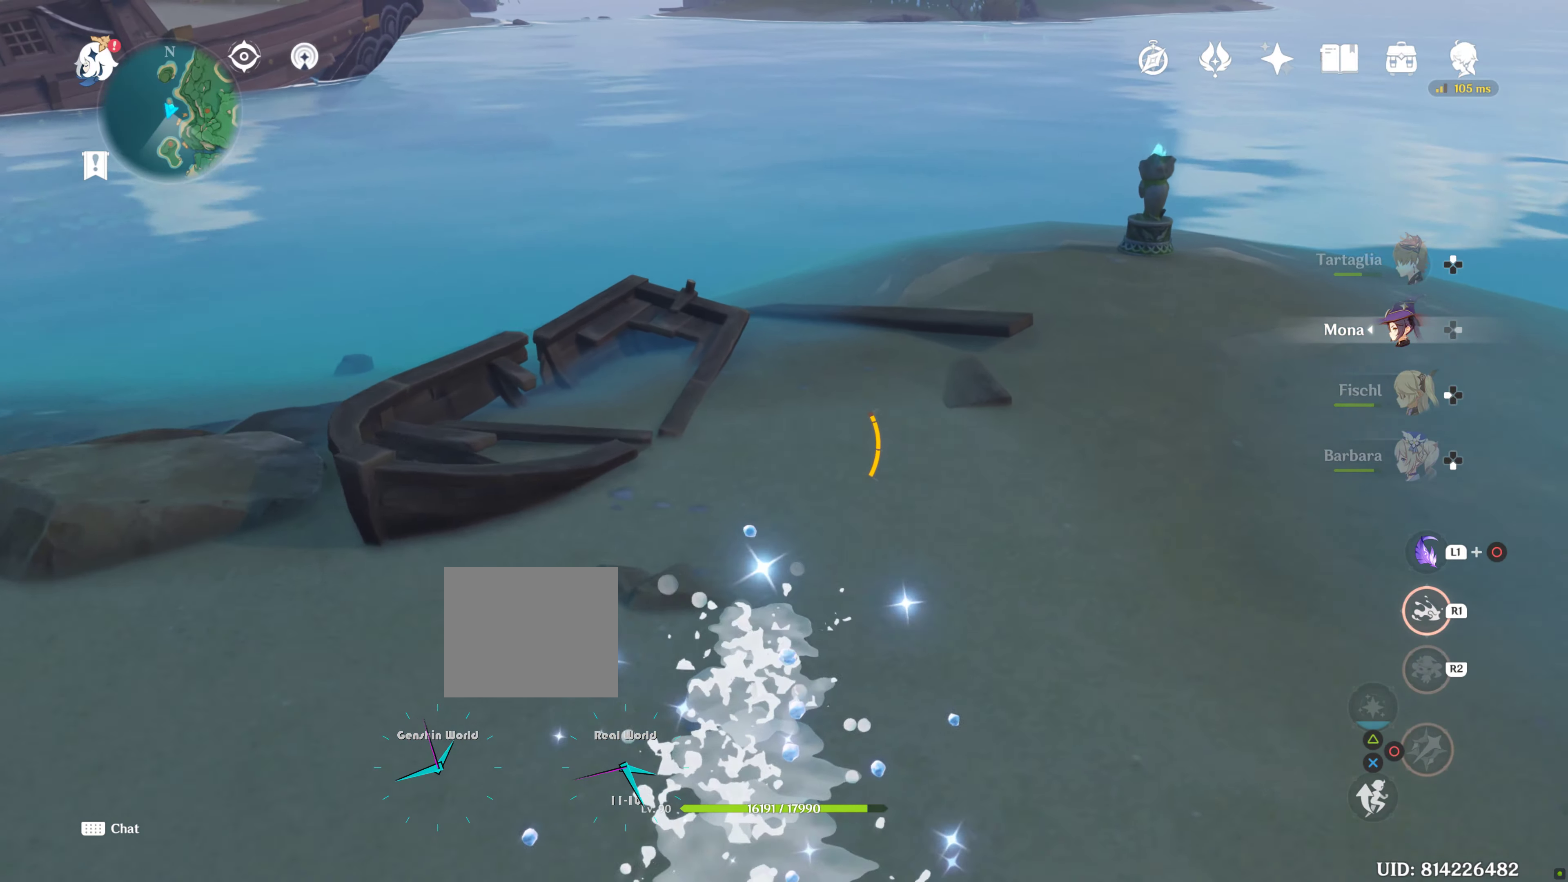
{"buttons": ["R1"], "left_stick": "up", "right_stick": "center", "events": [[133, "right_stick", "up"], [150, "R2", "down"], [217, "R2", "up"], [350, "right_stick", "center"]]}